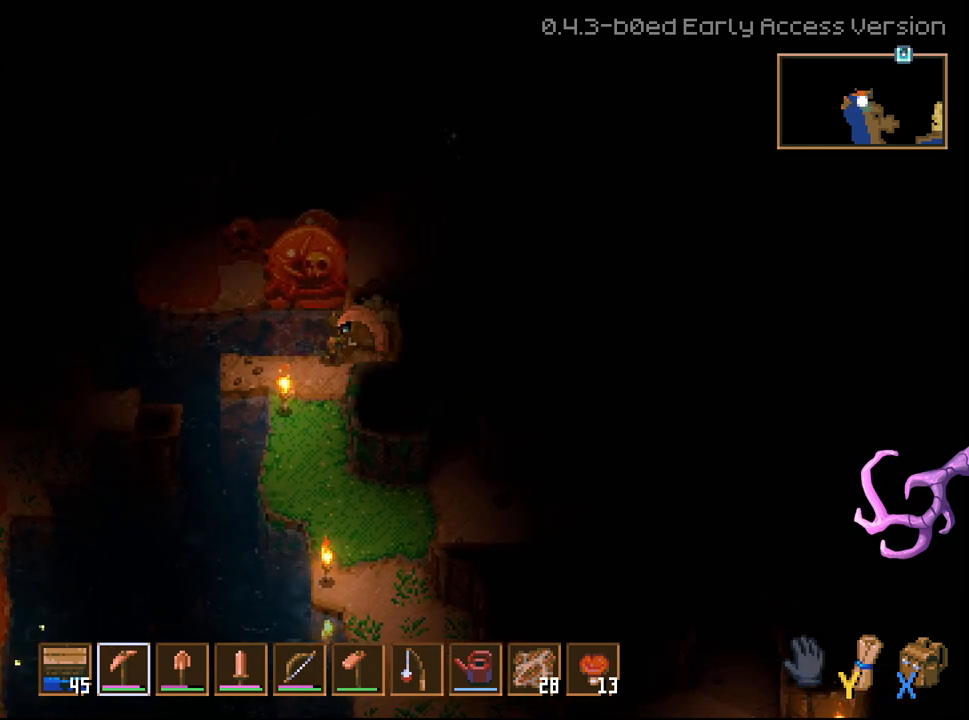
Gameplay with a controller (Xbox layout); each line is a JSON object with the inputs held at the frame after it. "events" lists button and stick changes between this image and that frame as [ms after this image, input, new state], when the widget could be followed in between.
{"buttons": ["R2"], "left_stick": "up", "right_stick": "center", "events": [[267, "R2", "up"], [367, "left_stick", "up"], [433, "R2", "down"]]}
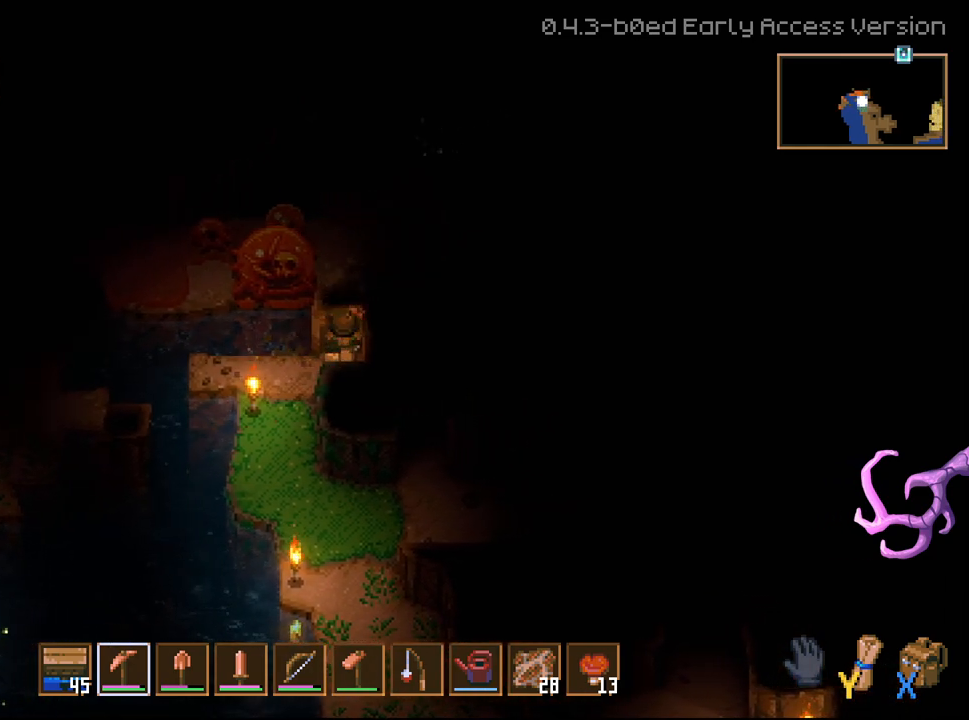
{"buttons": ["R2"], "left_stick": "up", "right_stick": "center", "events": []}
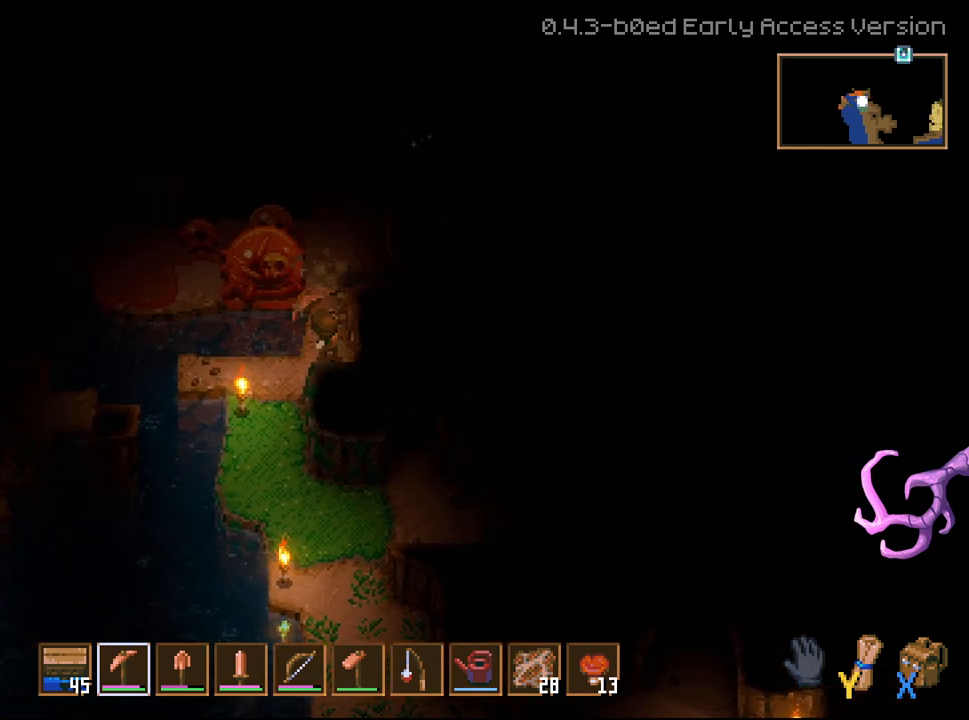
{"buttons": [], "left_stick": "up", "right_stick": "center", "events": [[167, "R2", "up"], [217, "left_stick", "center"], [417, "left_stick", "up"]]}
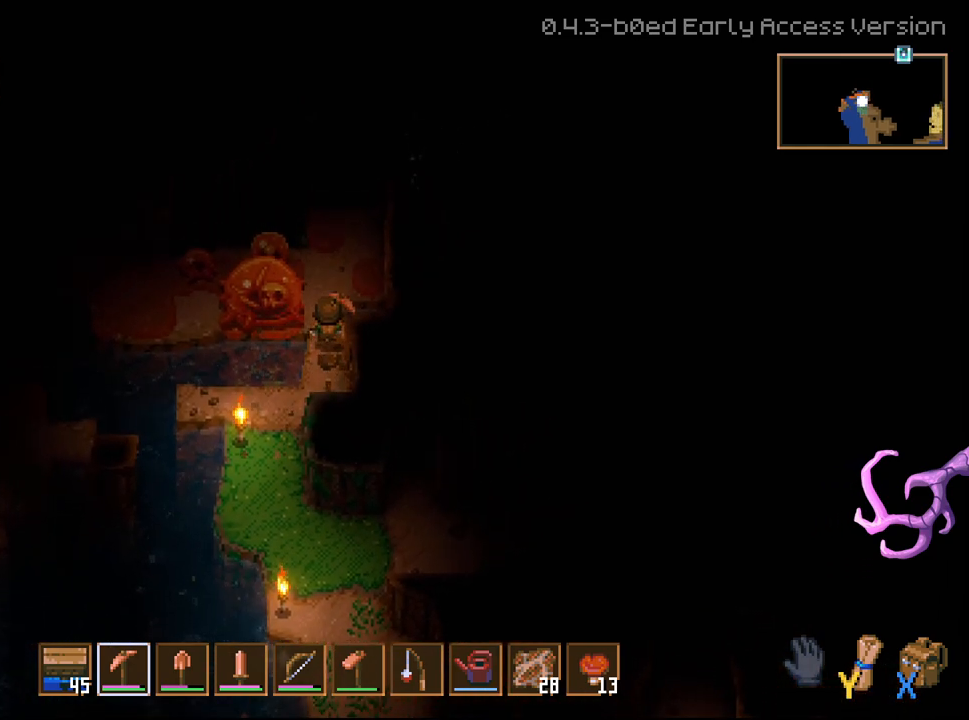
{"buttons": [], "left_stick": "up-right", "right_stick": "center", "events": [[383, "left_stick", "up-right"]]}
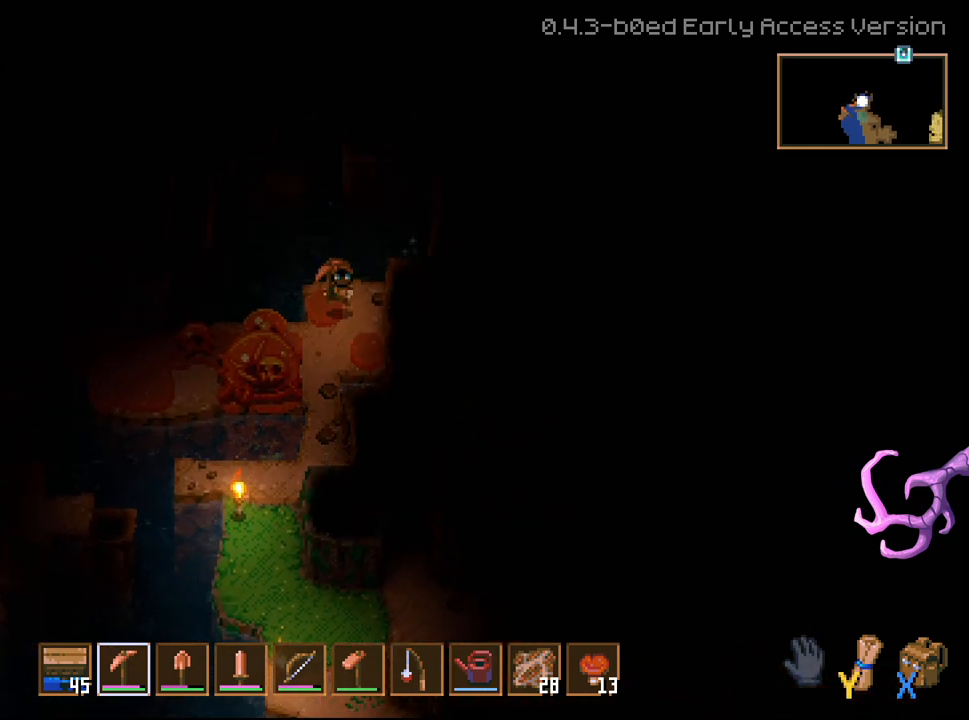
{"buttons": ["R2"], "left_stick": "right", "right_stick": "center", "events": [[350, "left_stick", "right"], [417, "R2", "down"]]}
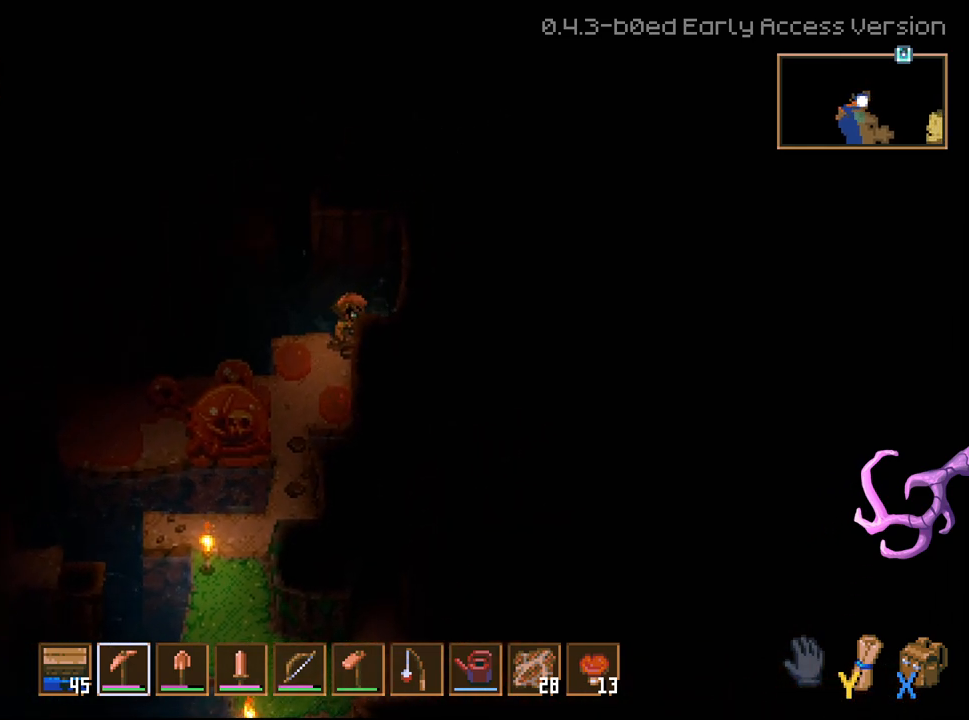
{"buttons": ["R2"], "left_stick": "right", "right_stick": "center", "events": []}
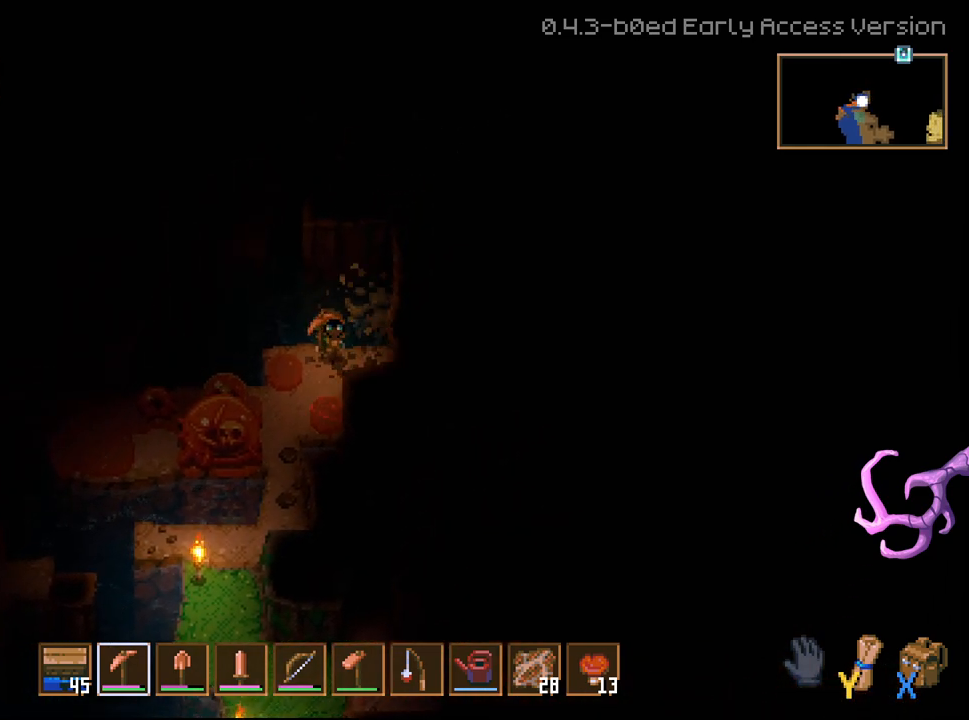
{"buttons": ["R2"], "left_stick": "up-right", "right_stick": "center", "events": [[200, "R2", "up"], [217, "left_stick", "up-right"], [450, "R2", "down"]]}
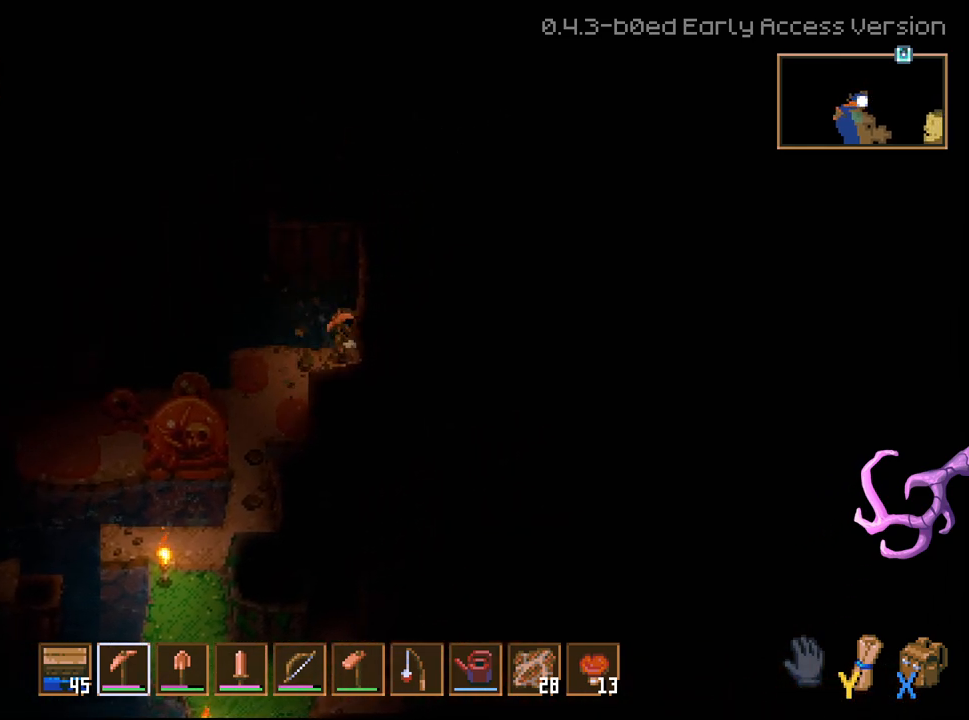
{"buttons": ["R2"], "left_stick": "up-right", "right_stick": "center", "events": []}
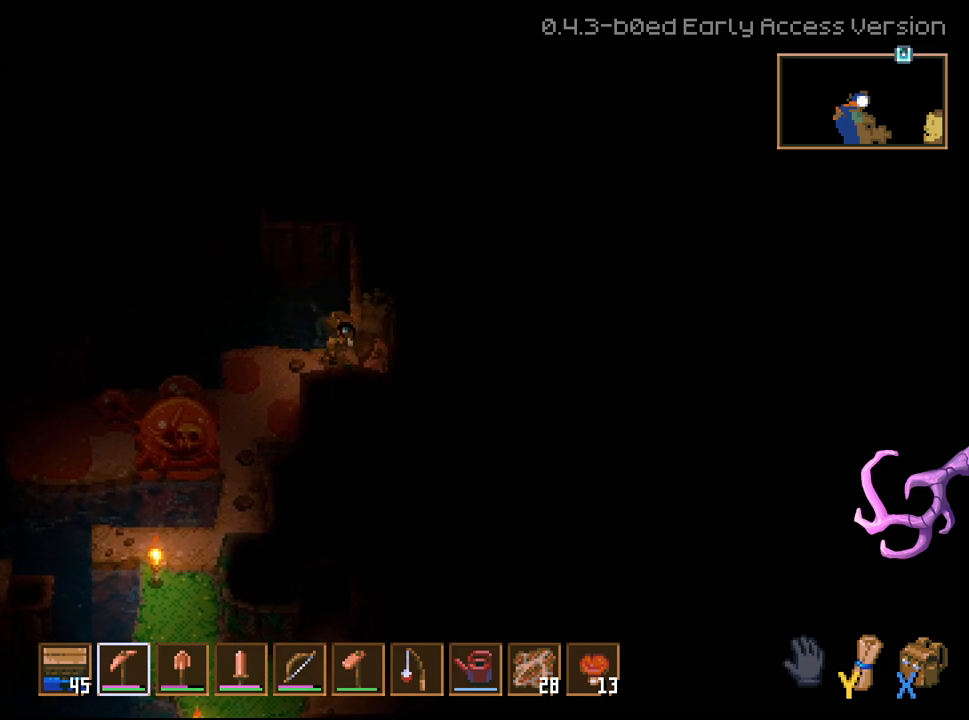
{"buttons": ["R2"], "left_stick": "up", "right_stick": "center", "events": [[167, "R2", "up"], [200, "left_stick", "up"], [317, "R2", "down"]]}
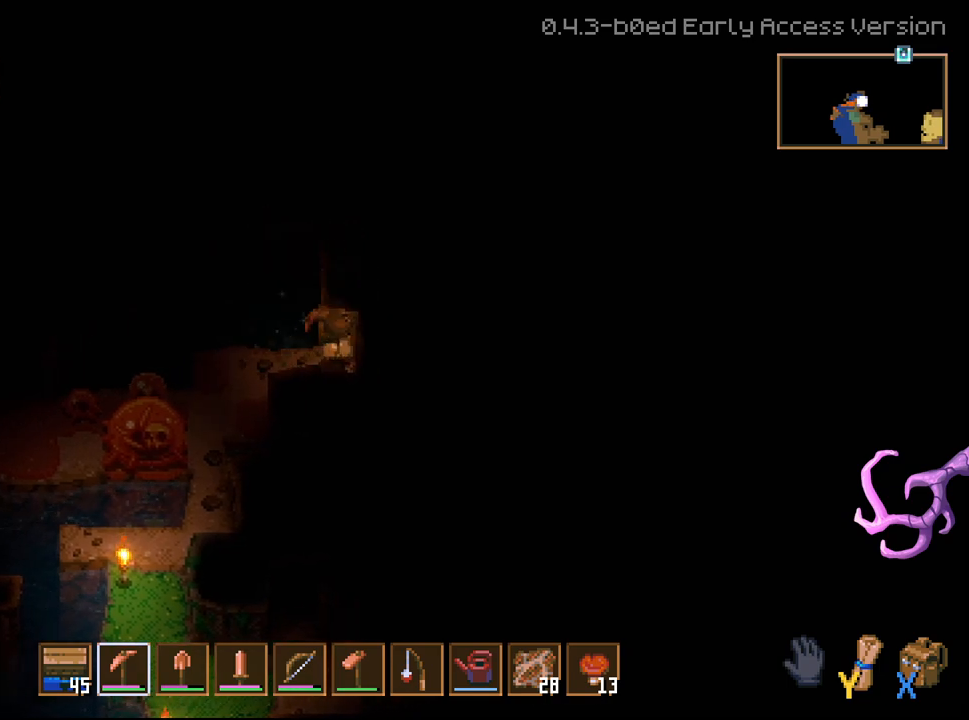
{"buttons": ["R2"], "left_stick": "up", "right_stick": "center", "events": []}
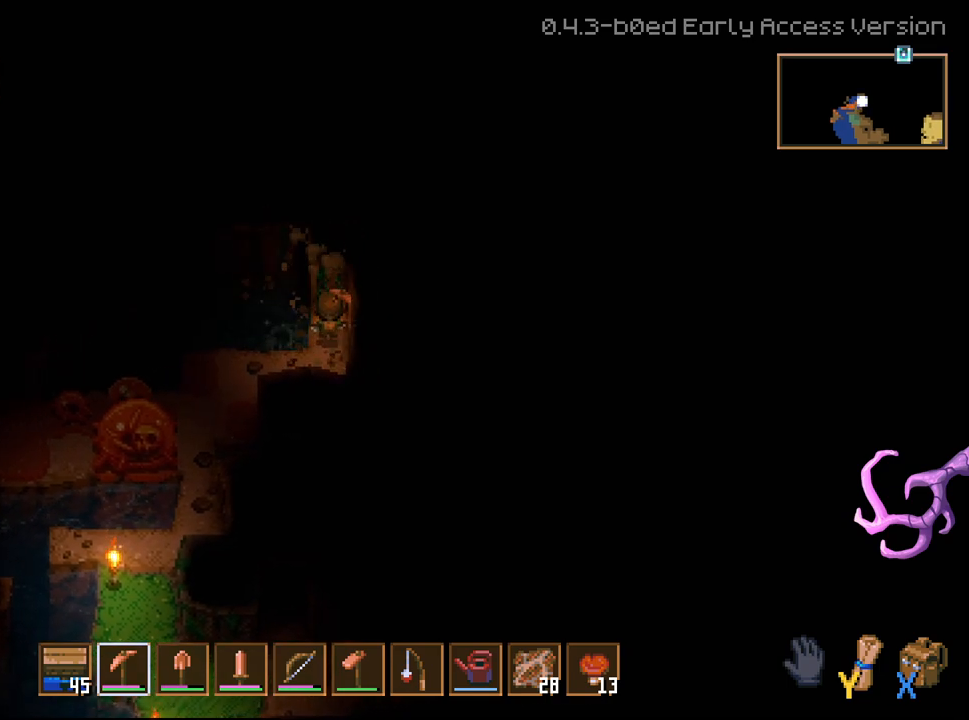
{"buttons": ["R2"], "left_stick": "up", "right_stick": "center", "events": []}
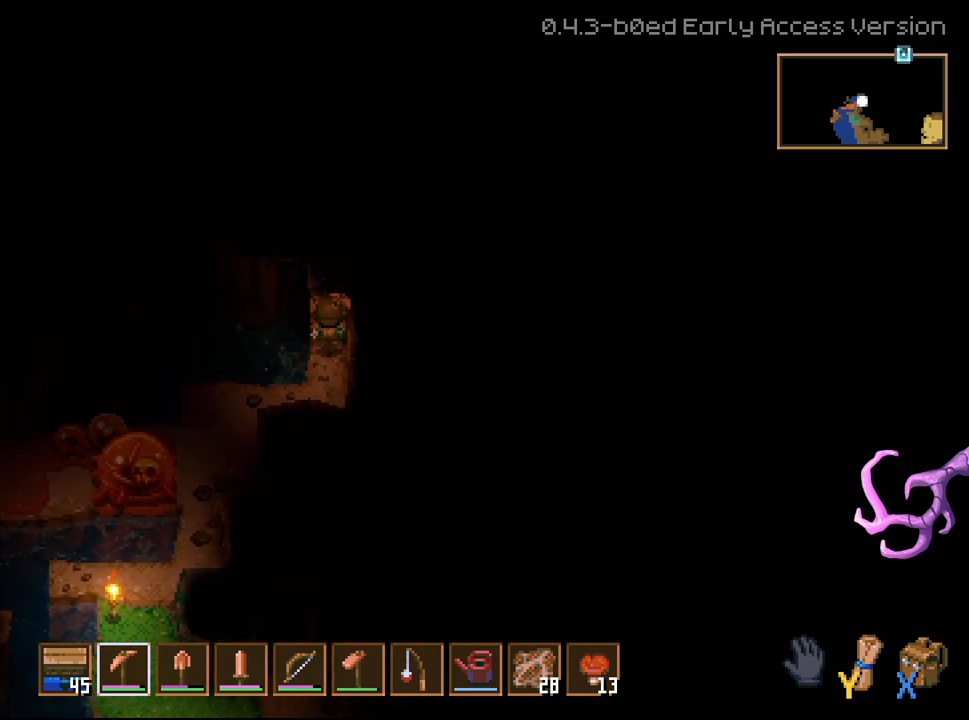
{"buttons": ["R2"], "left_stick": "up", "right_stick": "center", "events": []}
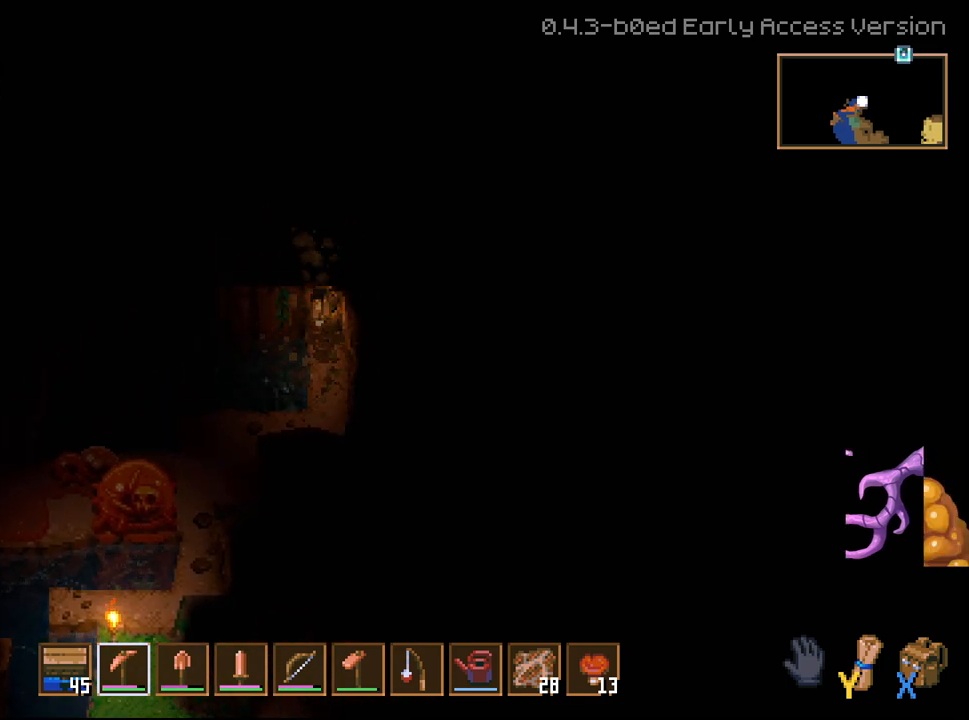
{"buttons": ["R2"], "left_stick": "up", "right_stick": "center", "events": []}
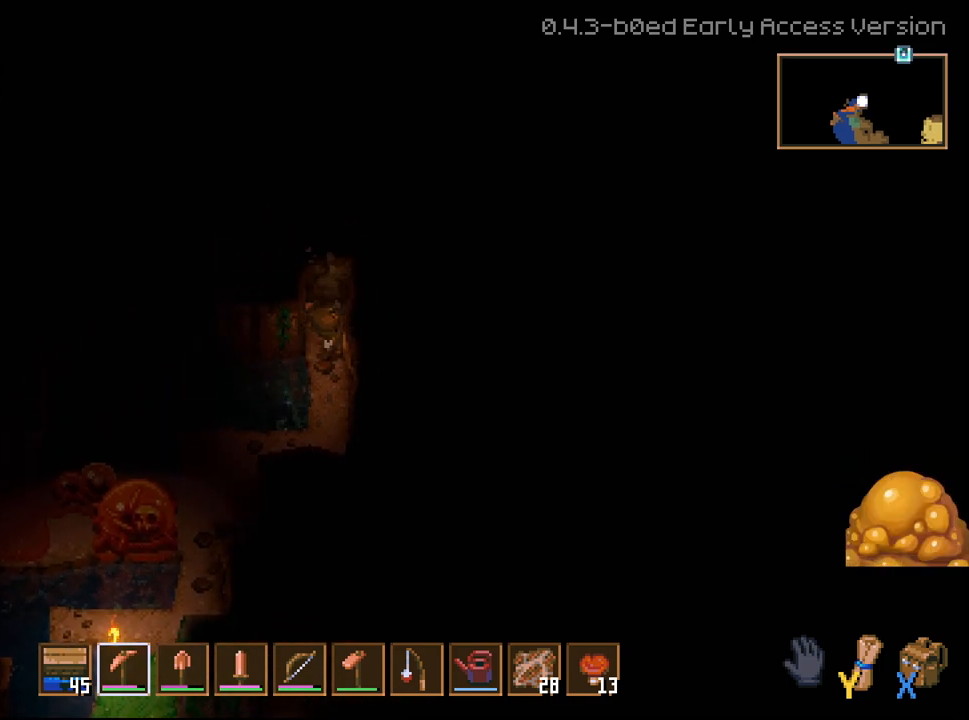
{"buttons": ["R2"], "left_stick": "left", "right_stick": "center", "events": [[100, "R2", "up"], [183, "left_stick", "left"], [250, "R2", "down"]]}
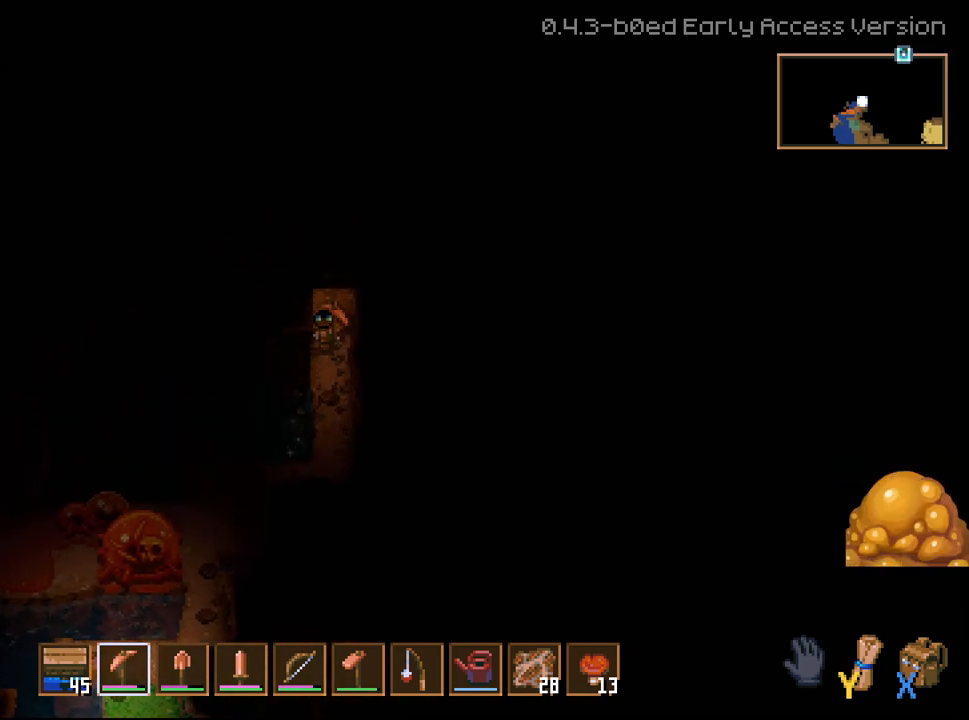
{"buttons": ["R2"], "left_stick": "left", "right_stick": "center", "events": []}
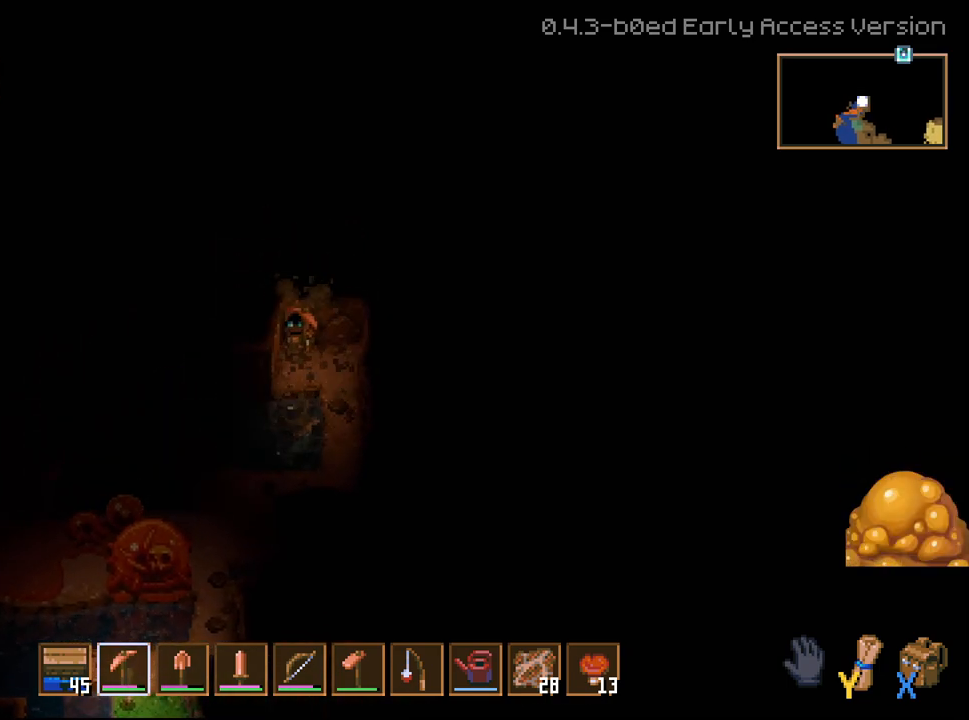
{"buttons": ["R2"], "left_stick": "left", "right_stick": "center", "events": []}
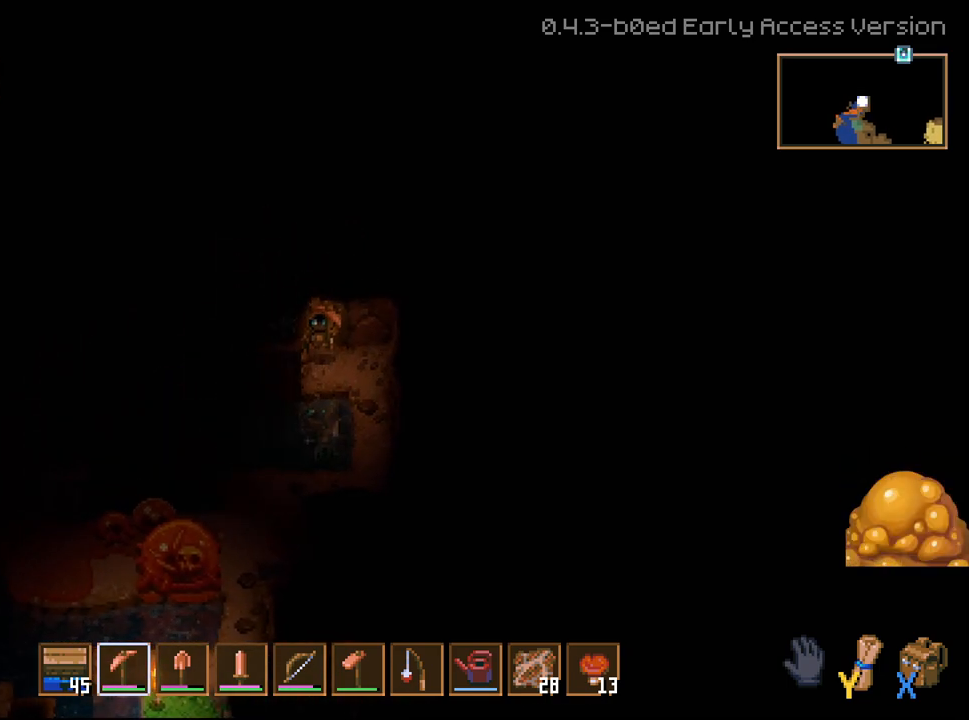
{"buttons": ["L3"], "left_stick": "down-left", "right_stick": "center", "events": [[250, "left_stick", "down-left"], [267, "R2", "up"], [500, "L3", "down"]]}
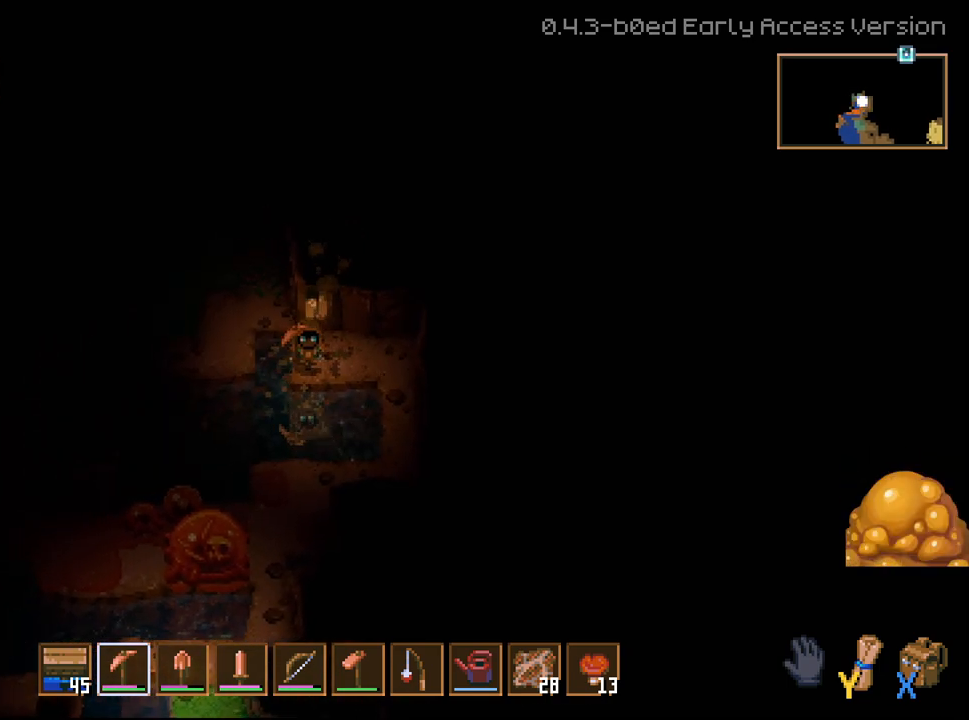
{"buttons": [], "left_stick": "up", "right_stick": "center", "events": [[250, "L2", "down"], [433, "L2", "up"], [433, "L3", "up"], [467, "left_stick", "up"]]}
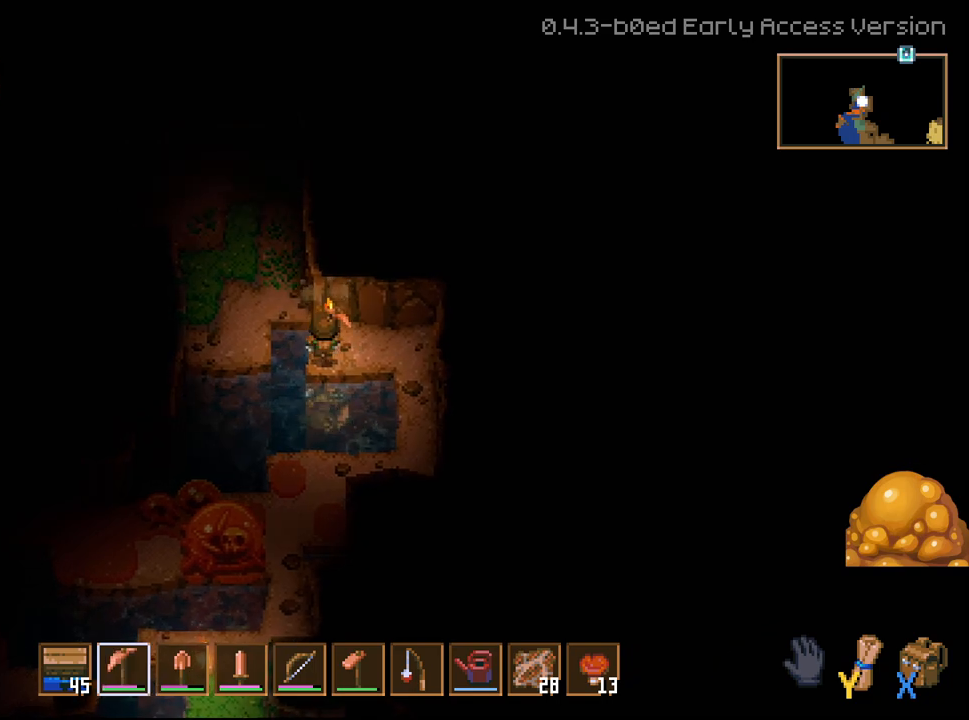
{"buttons": ["R2"], "left_stick": "up", "right_stick": "center", "events": [[100, "R2", "down"]]}
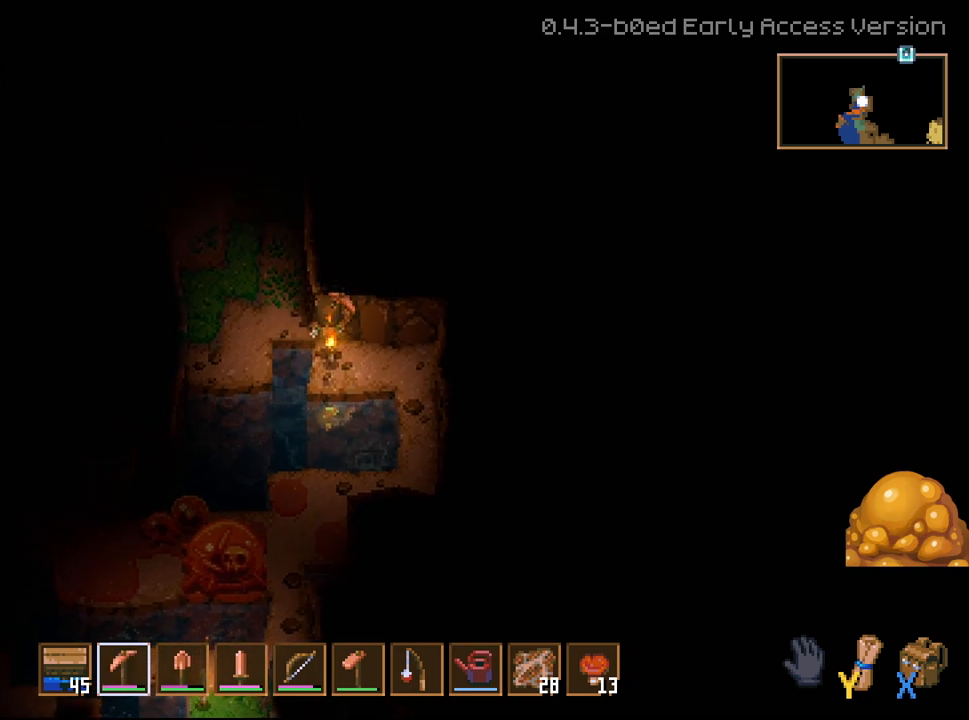
{"buttons": [], "left_stick": "left", "right_stick": "center", "events": [[283, "left_stick", "up-left"], [333, "R2", "up"], [400, "left_stick", "left"]]}
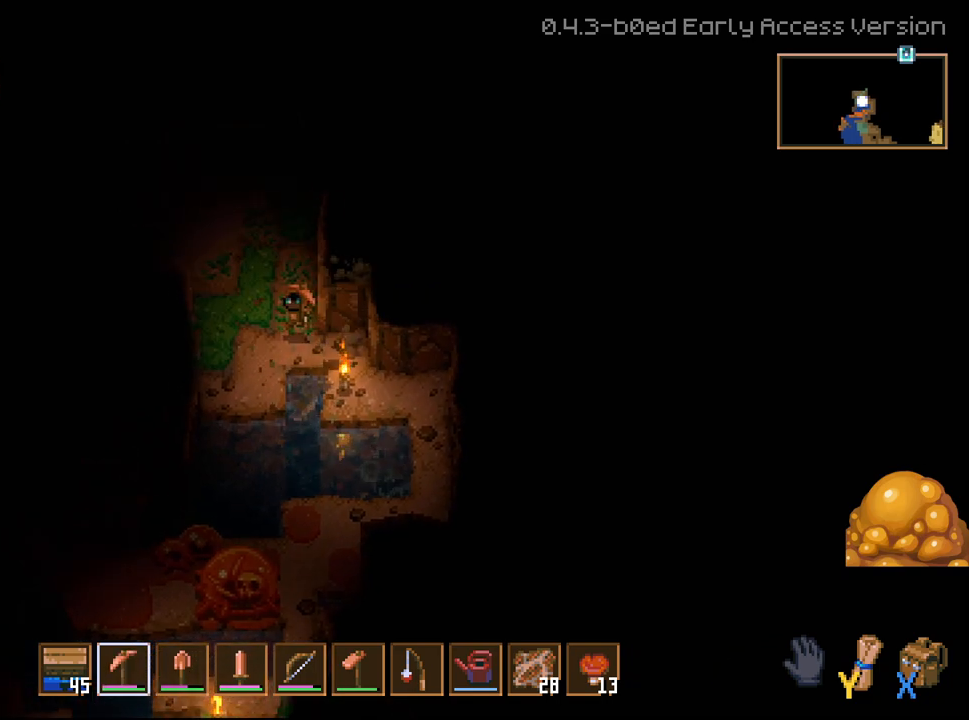
{"buttons": ["L3"], "left_stick": "up-left", "right_stick": "center", "events": [[117, "left_stick", "up-left"], [317, "L3", "down"]]}
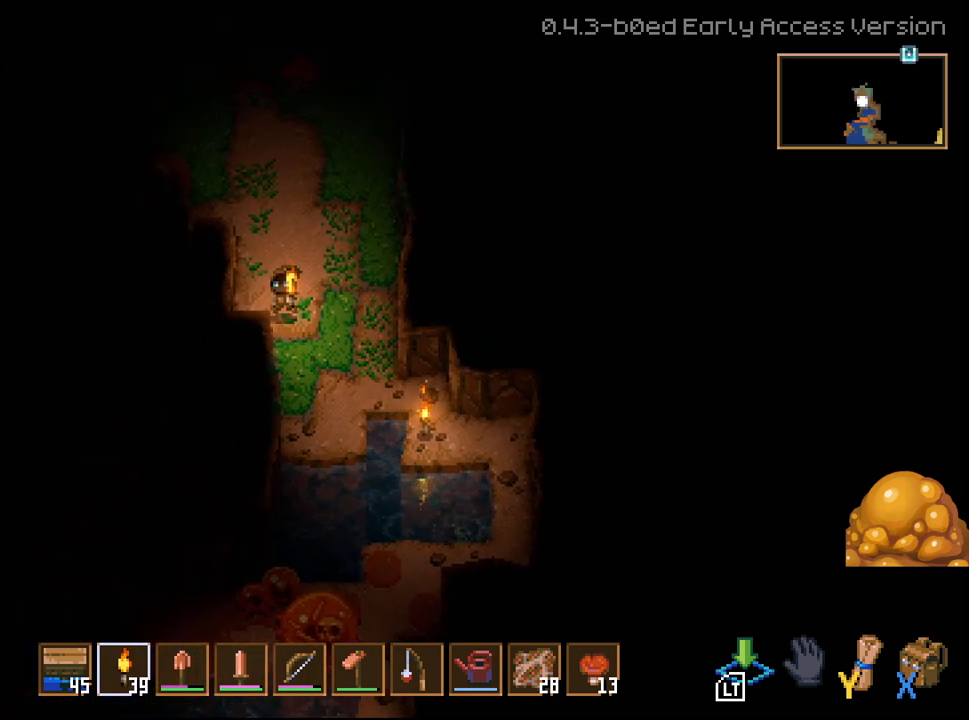
{"buttons": [], "left_stick": "center", "right_stick": "center", "events": [[300, "L3", "up"], [417, "left_stick", "up-right"], [500, "left_stick", "center"]]}
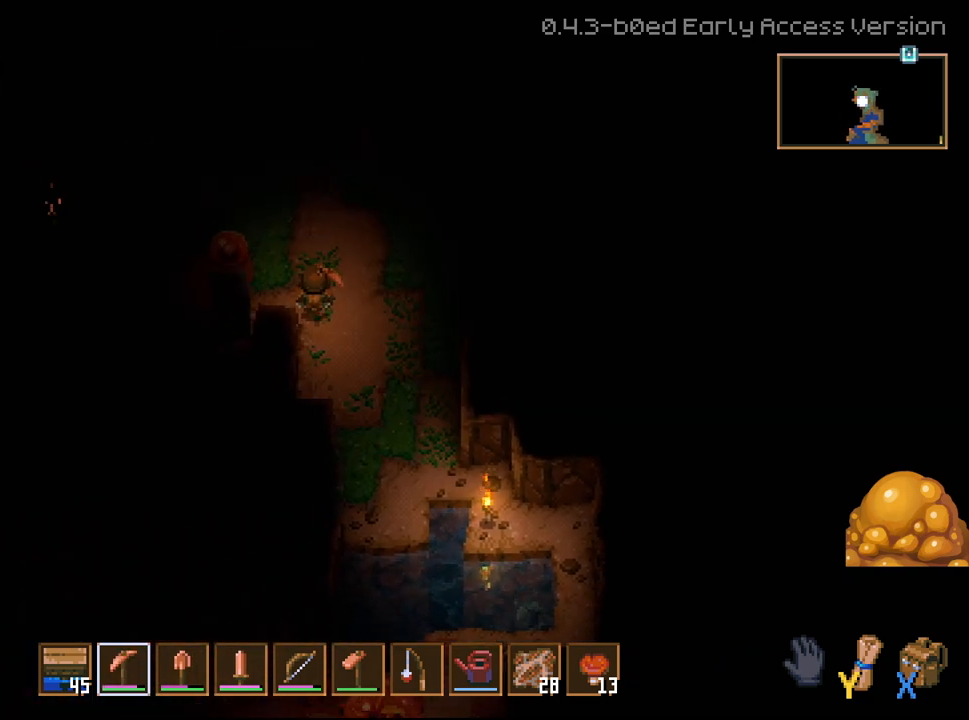
{"buttons": [], "left_stick": "down", "right_stick": "center", "events": [[200, "left_stick", "down"]]}
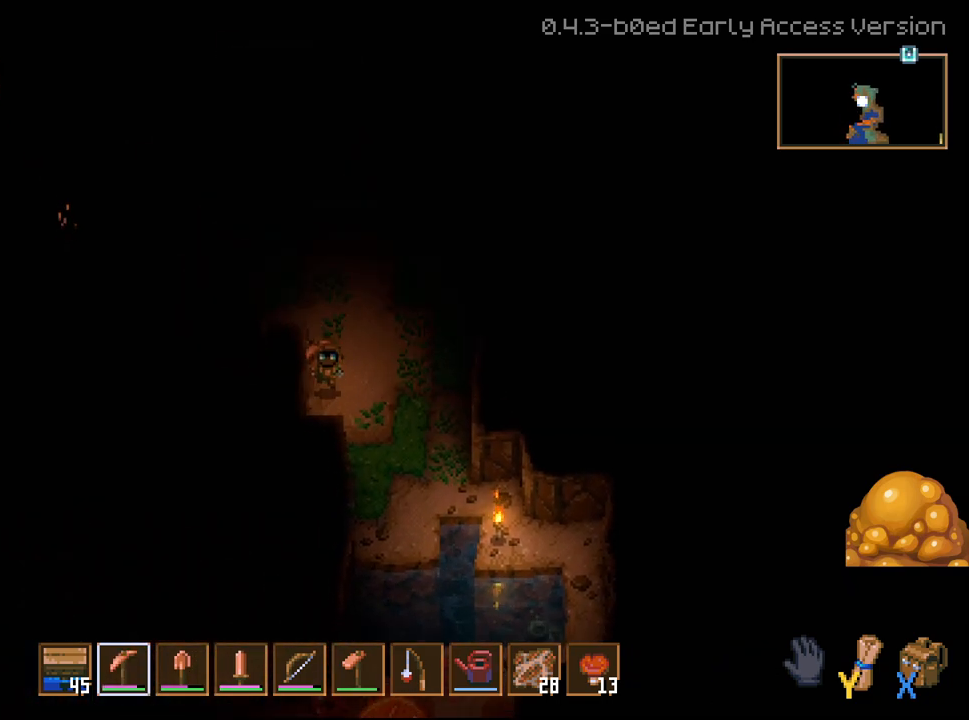
{"buttons": [], "left_stick": "down", "right_stick": "center", "events": [[33, "L3", "down"], [333, "L2", "down"], [483, "L3", "up"], [500, "L2", "up"]]}
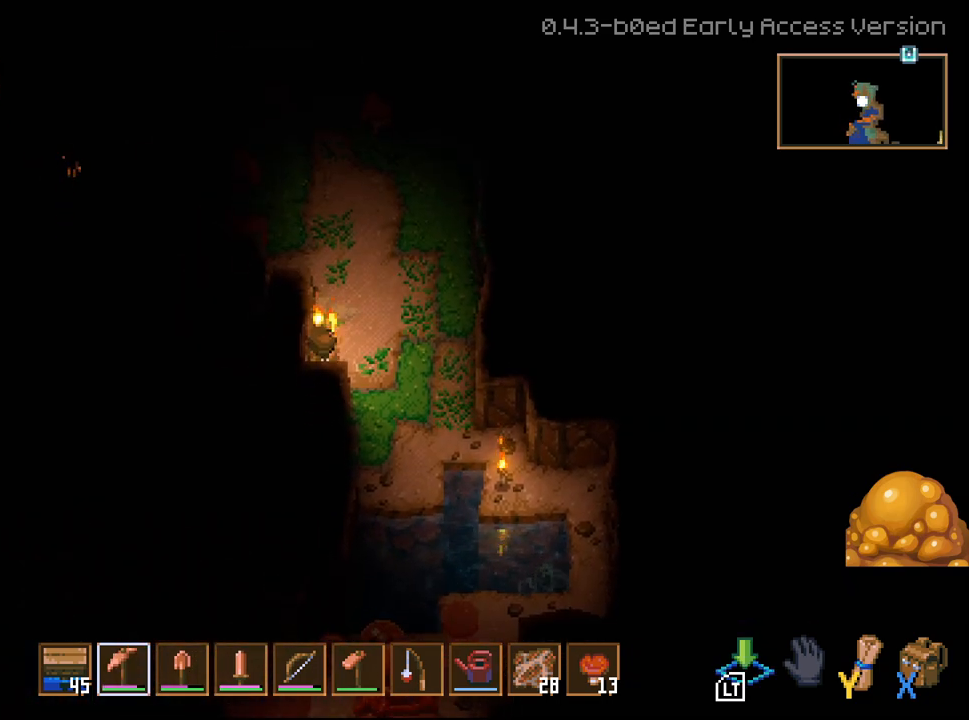
{"buttons": [], "left_stick": "up-right", "right_stick": "center", "events": [[33, "left_stick", "up-right"]]}
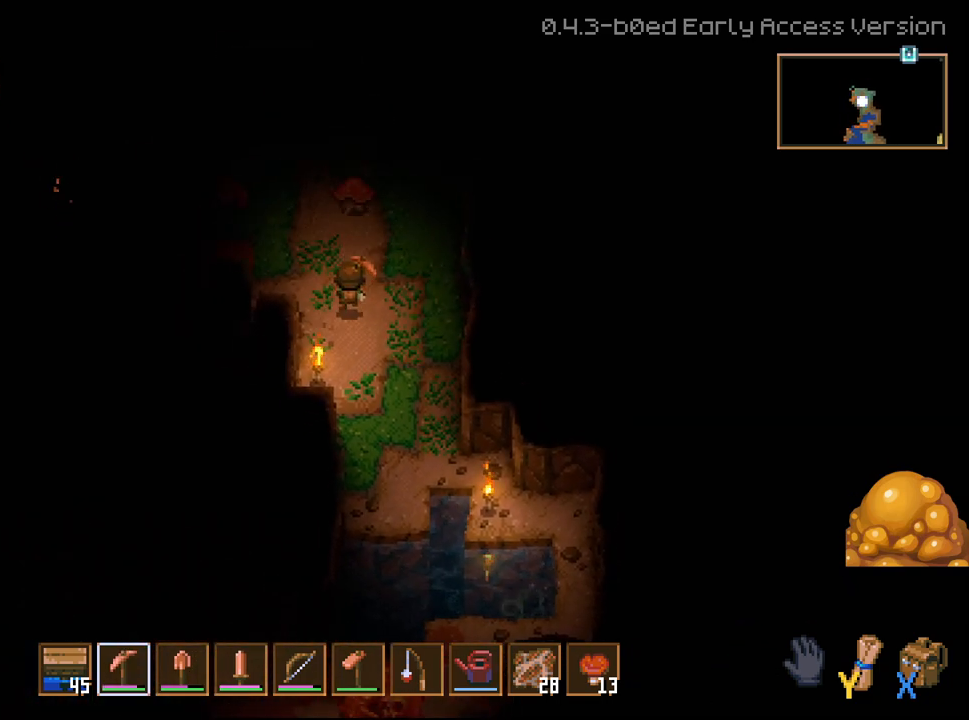
{"buttons": [], "left_stick": "up-right", "right_stick": "center", "events": [[117, "left_stick", "right"], [383, "left_stick", "up-right"]]}
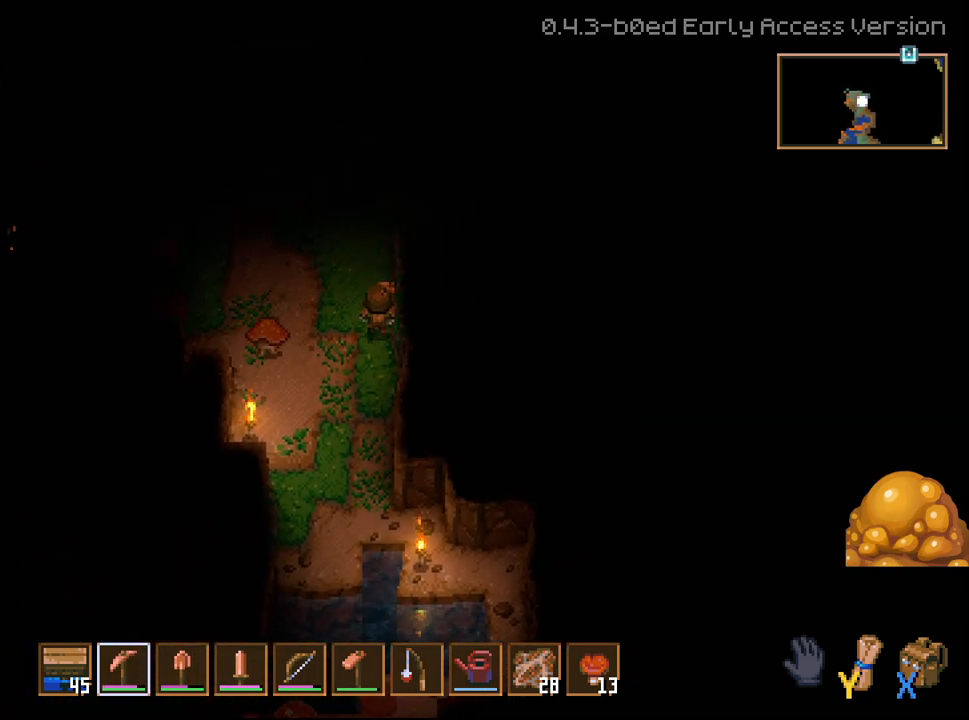
{"buttons": [], "left_stick": "down-left", "right_stick": "center", "events": [[50, "left_stick", "up-left"], [133, "left_stick", "down"], [317, "left_stick", "down-left"]]}
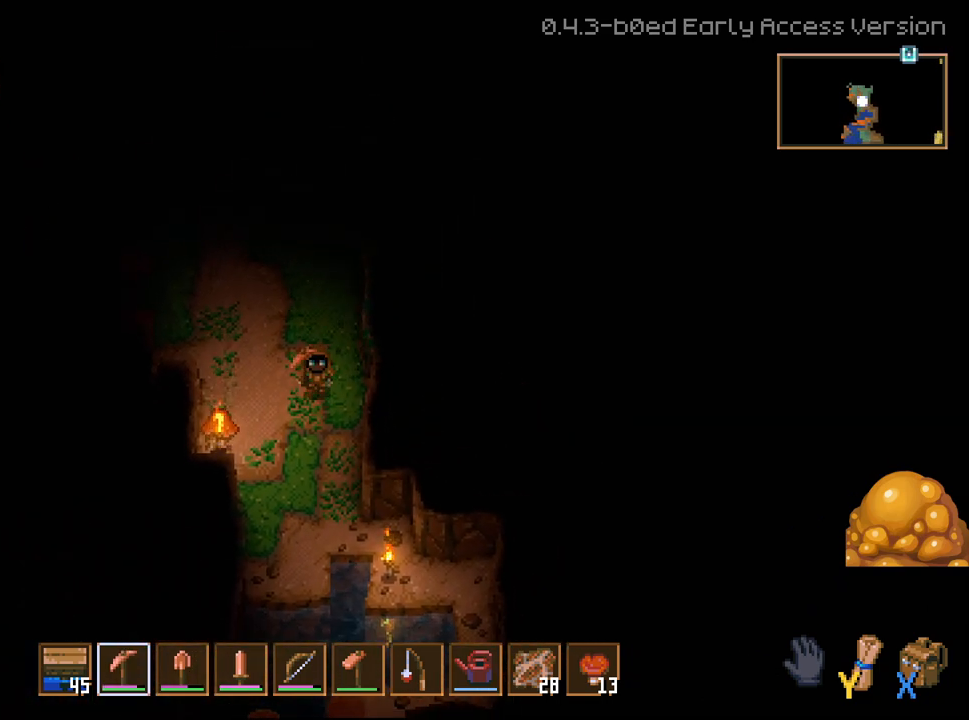
{"buttons": [], "left_stick": "center", "right_stick": "center", "events": [[167, "R1", "down"], [250, "R1", "up"], [300, "left_stick", "center"], [317, "R1", "down"], [383, "R1", "up"]]}
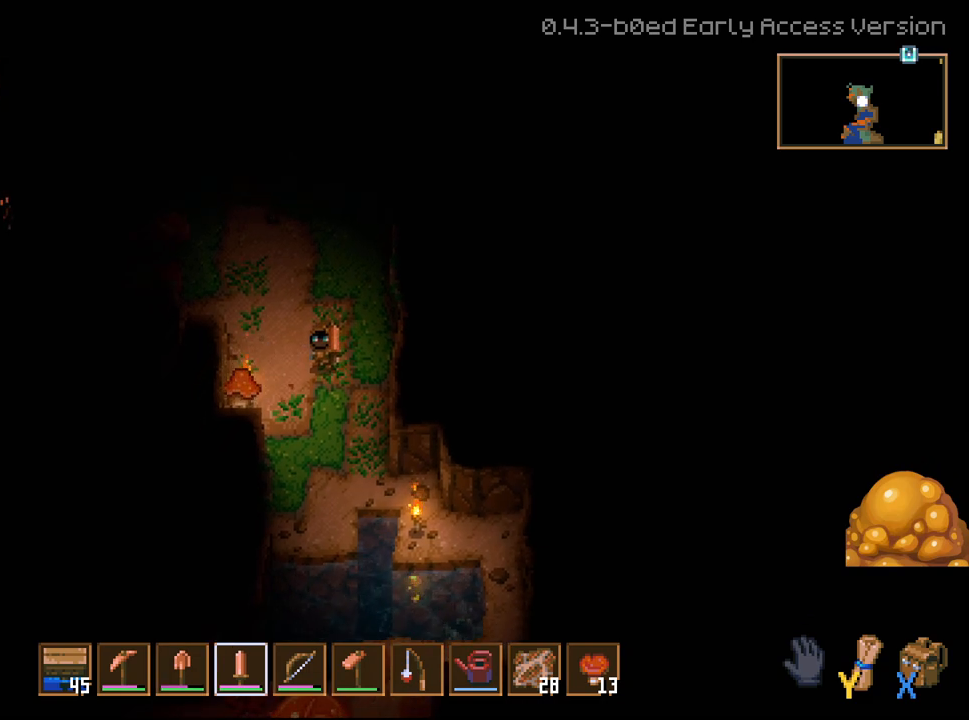
{"buttons": [], "left_stick": "down-left", "right_stick": "center", "events": [[50, "left_stick", "down-left"], [100, "left_stick", "left"], [217, "R2", "down"], [283, "left_stick", "down-left"], [467, "R2", "up"]]}
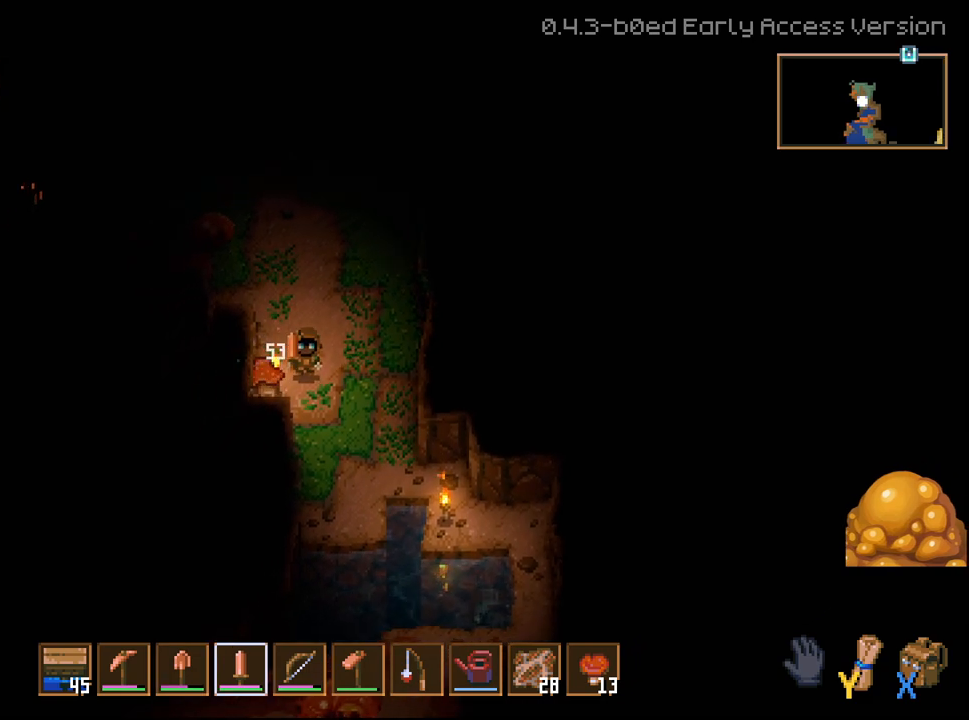
{"buttons": [], "left_stick": "down-right", "right_stick": "center", "events": [[83, "R2", "down"], [117, "left_stick", "center"], [233, "R2", "up"], [300, "left_stick", "right"], [483, "left_stick", "down-right"]]}